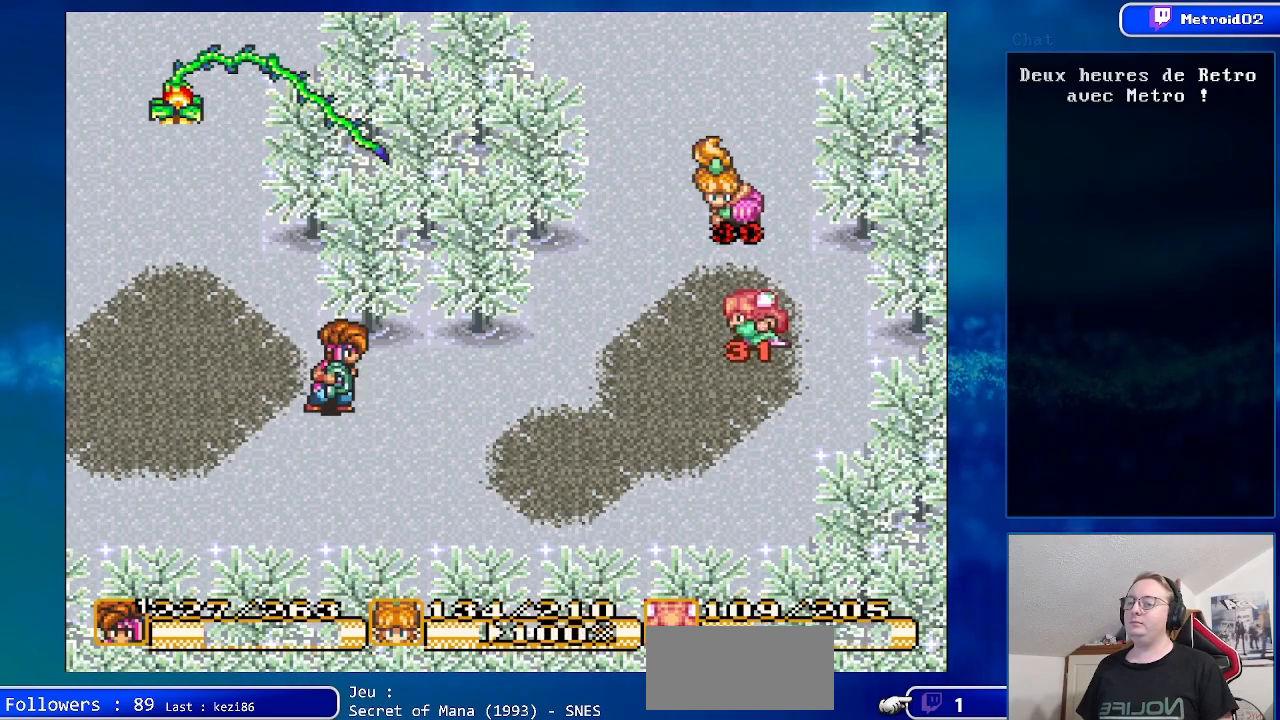
Gameplay with a controller (Nintendo layout); each line is a JSON object with the inputs held at the frame after it. "events" lists button and stick changes between this image and that frame as [ms after this image, input, new state], when the widget could be followed in between. Not read: L1 L3 R1 R3.
{"buttons": [], "events": []}
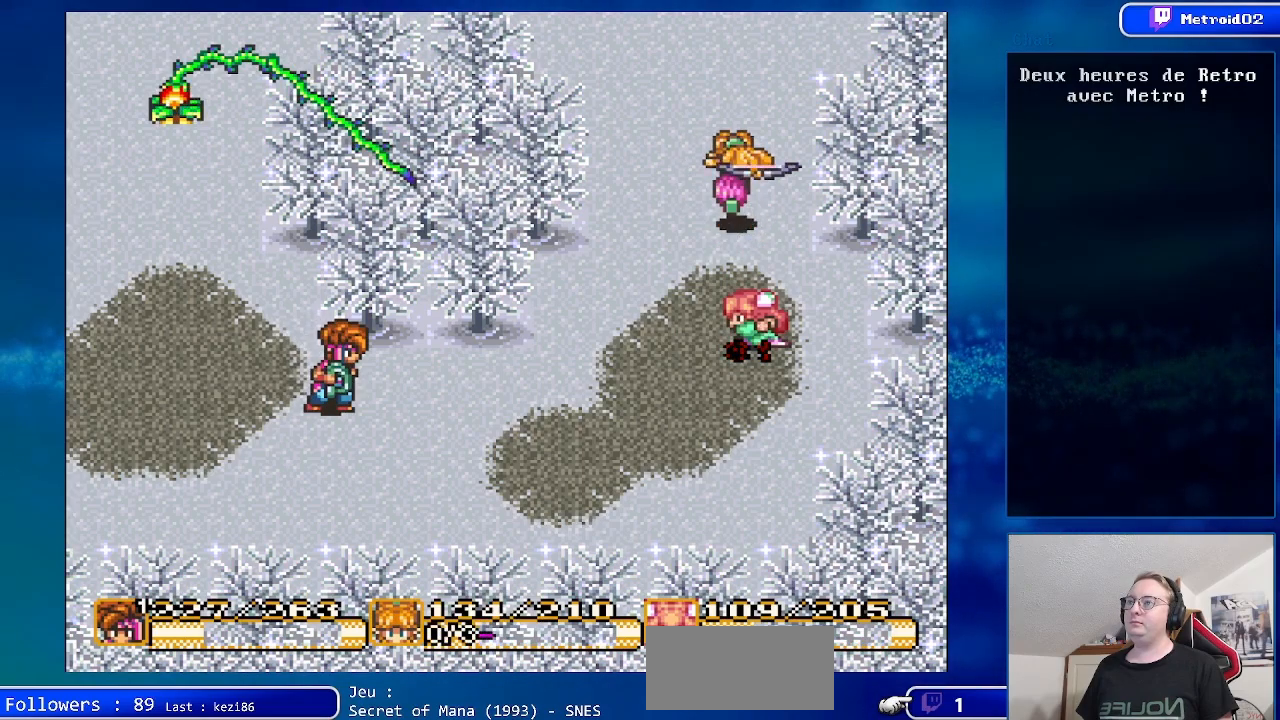
{"buttons": ["DPAD_UP"], "events": [[117, "DPAD_UP", "down"], [150, "DPAD_LEFT", "down"], [467, "DPAD_LEFT", "up"]]}
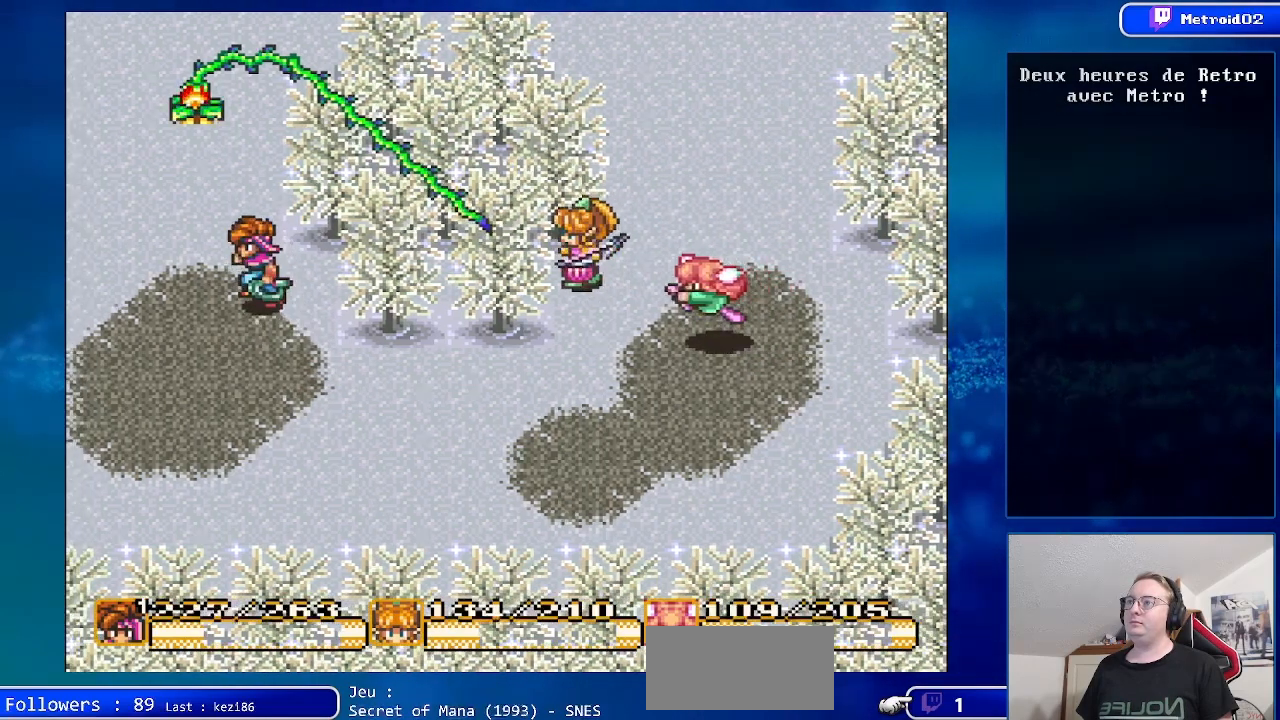
{"buttons": ["DPAD_DOWN"], "events": [[100, "A", "down"], [100, "DPAD_UP", "up"], [233, "A", "up"], [367, "DPAD_DOWN", "down"]]}
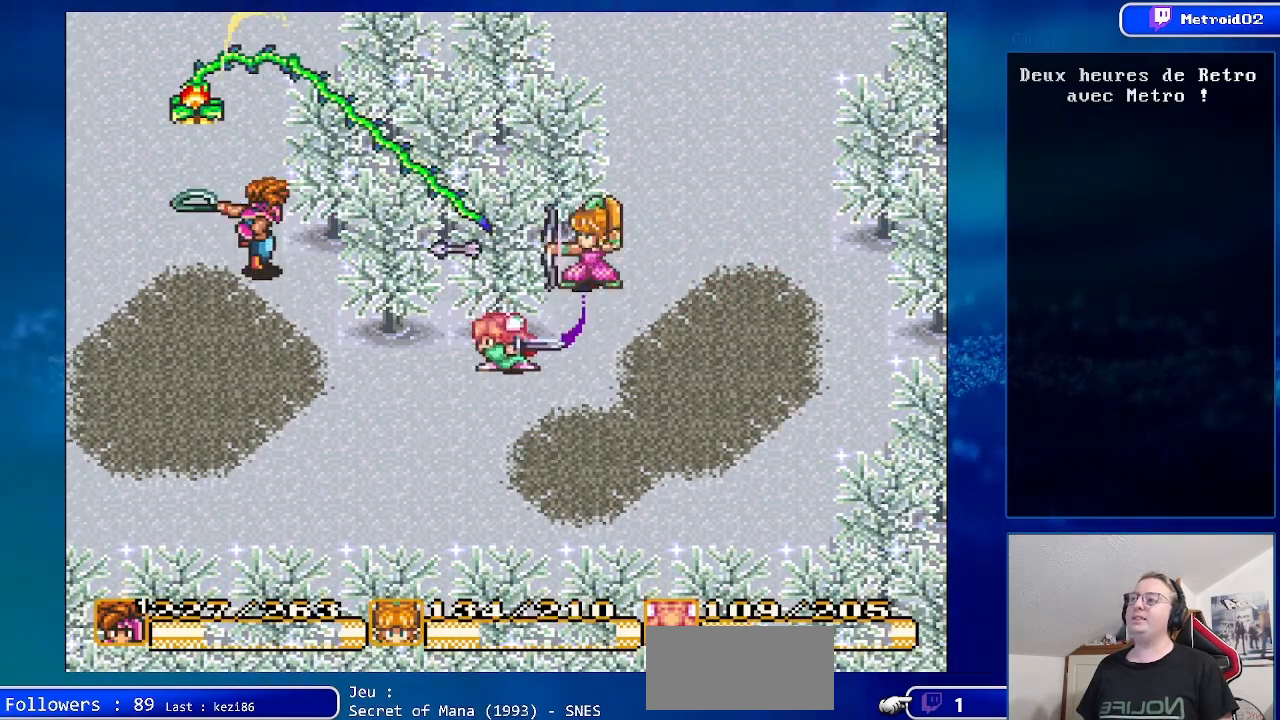
{"buttons": ["DPAD_DOWN"], "events": []}
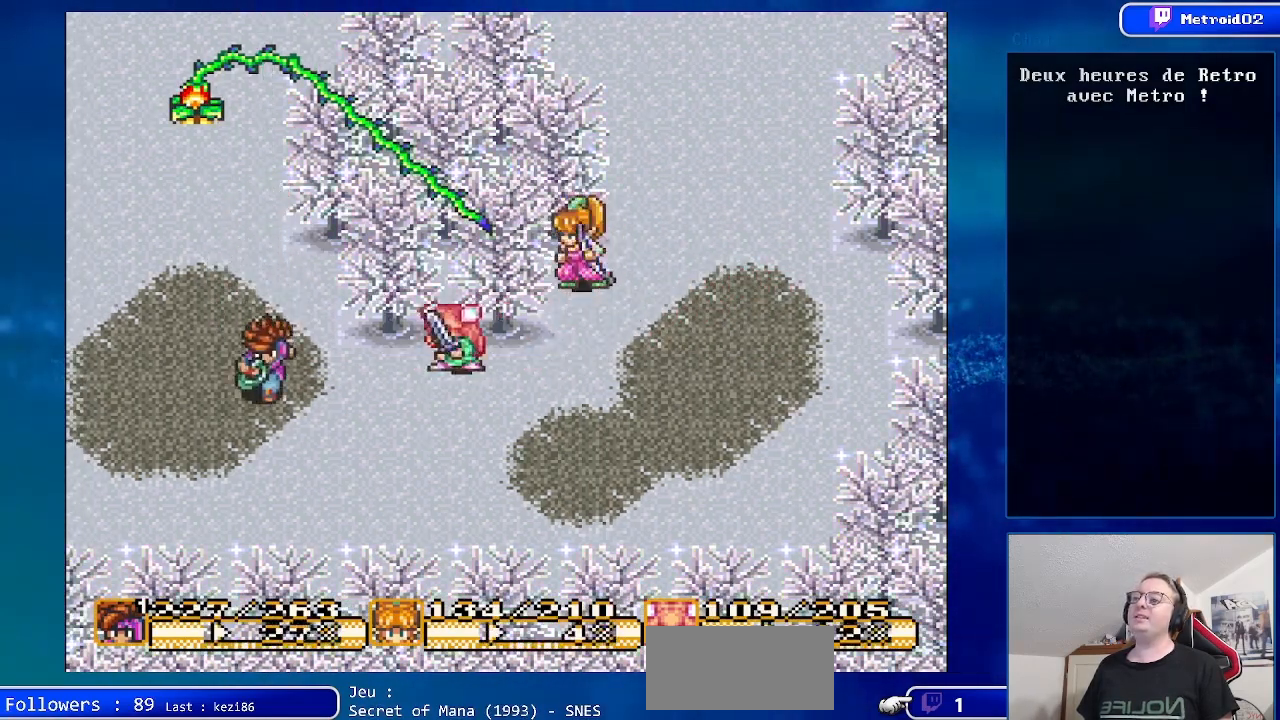
{"buttons": ["DPAD_DOWN", "DPAD_LEFT"], "events": [[33, "DPAD_RIGHT", "down"], [233, "DPAD_RIGHT", "up"], [383, "DPAD_LEFT", "down"]]}
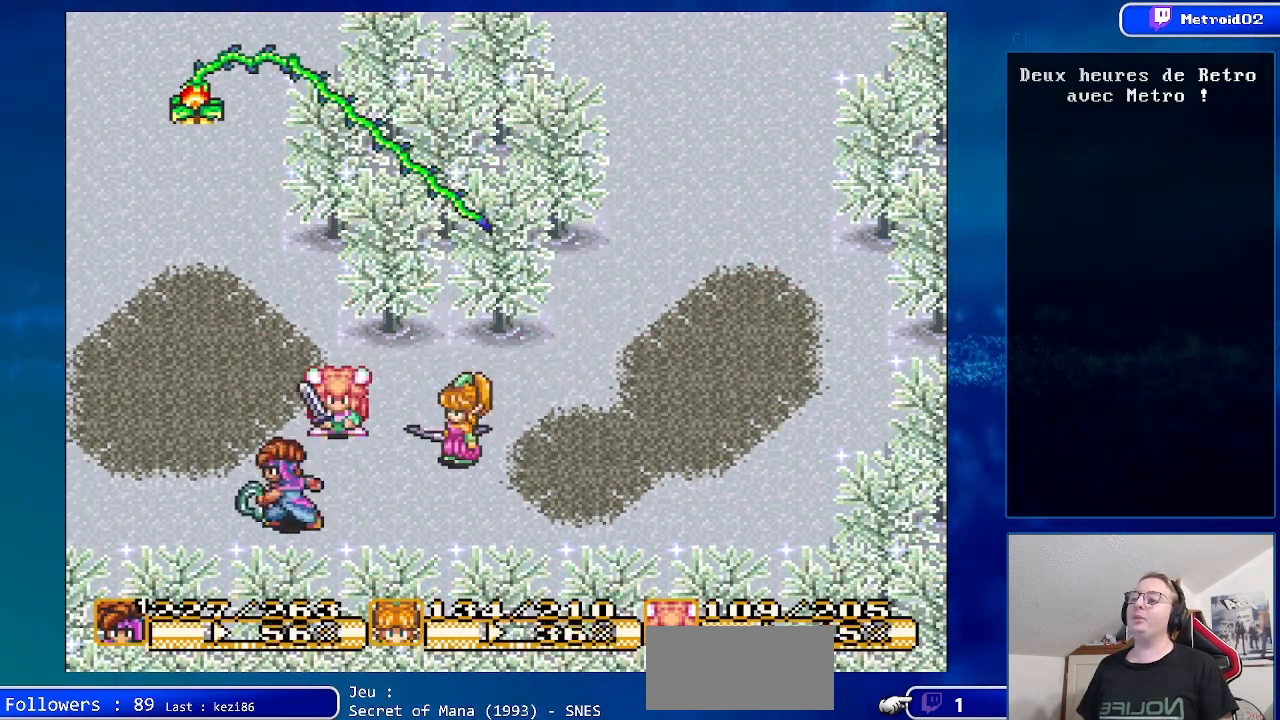
{"buttons": ["DPAD_UP"], "events": [[33, "DPAD_DOWN", "up"], [417, "DPAD_UP", "down"], [467, "DPAD_LEFT", "up"]]}
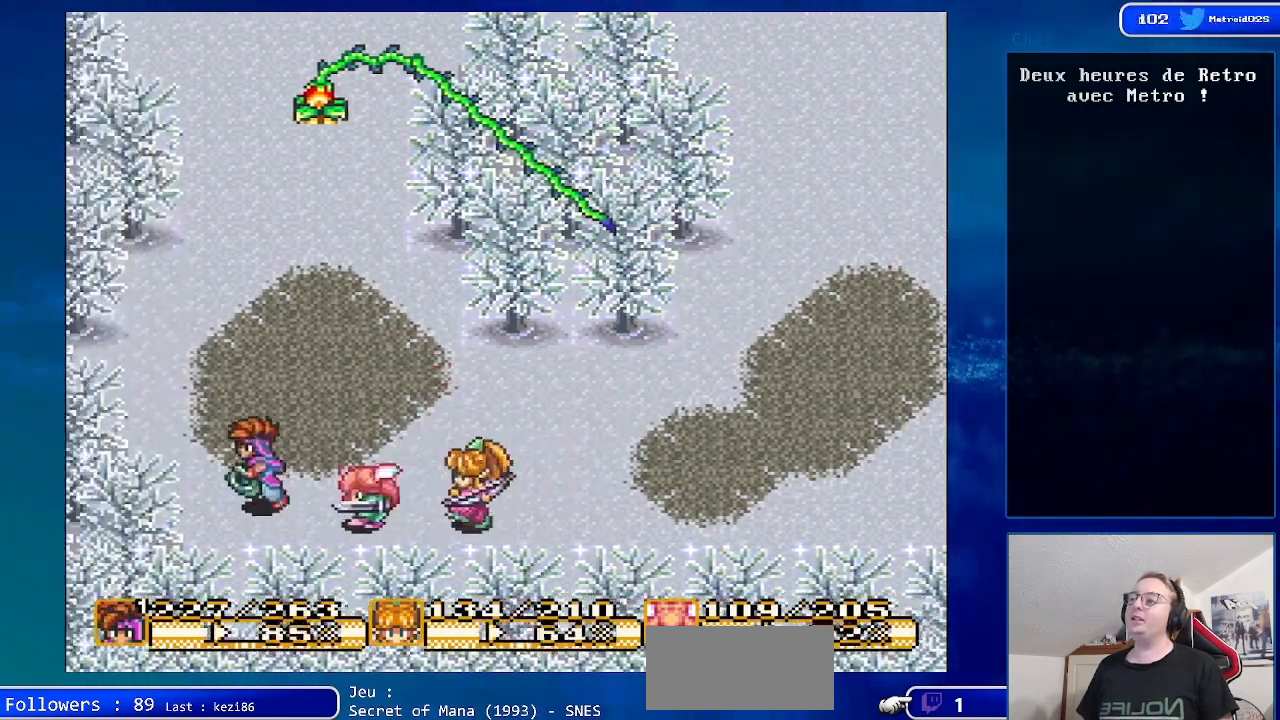
{"buttons": ["DPAD_RIGHT"], "events": [[33, "DPAD_RIGHT", "down"], [33, "DPAD_UP", "up"]]}
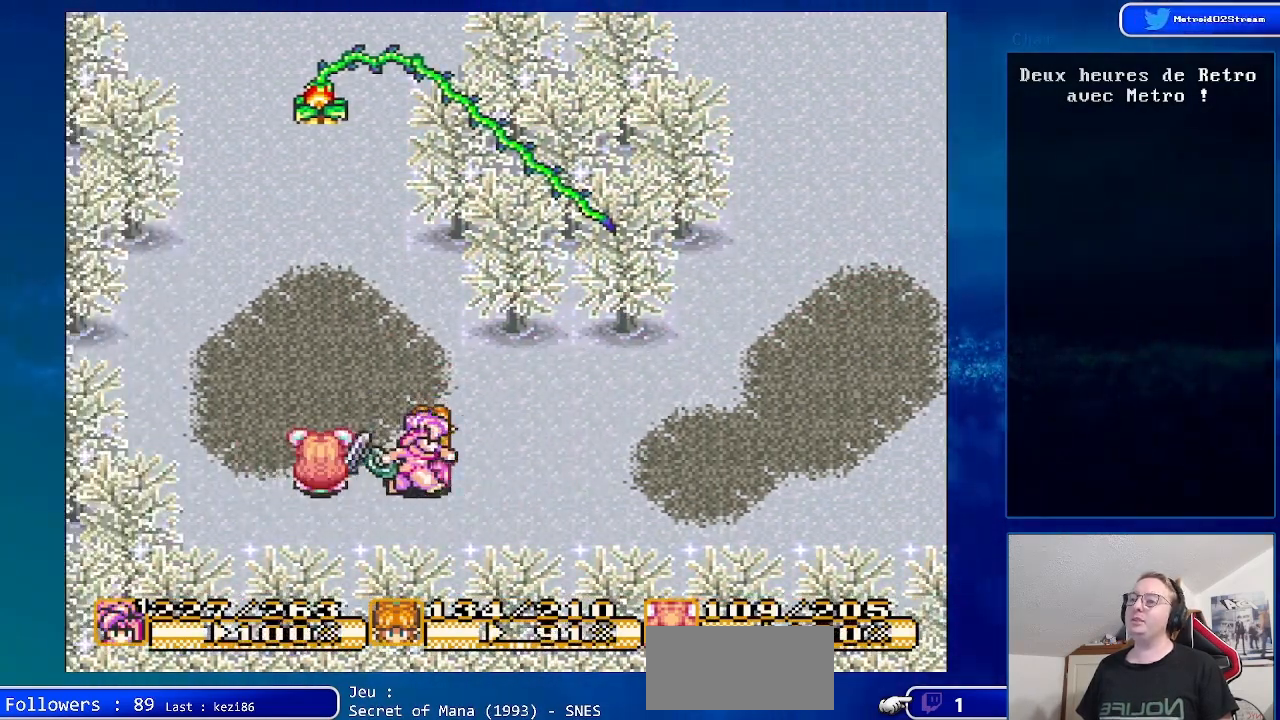
{"buttons": ["DPAD_RIGHT"], "events": []}
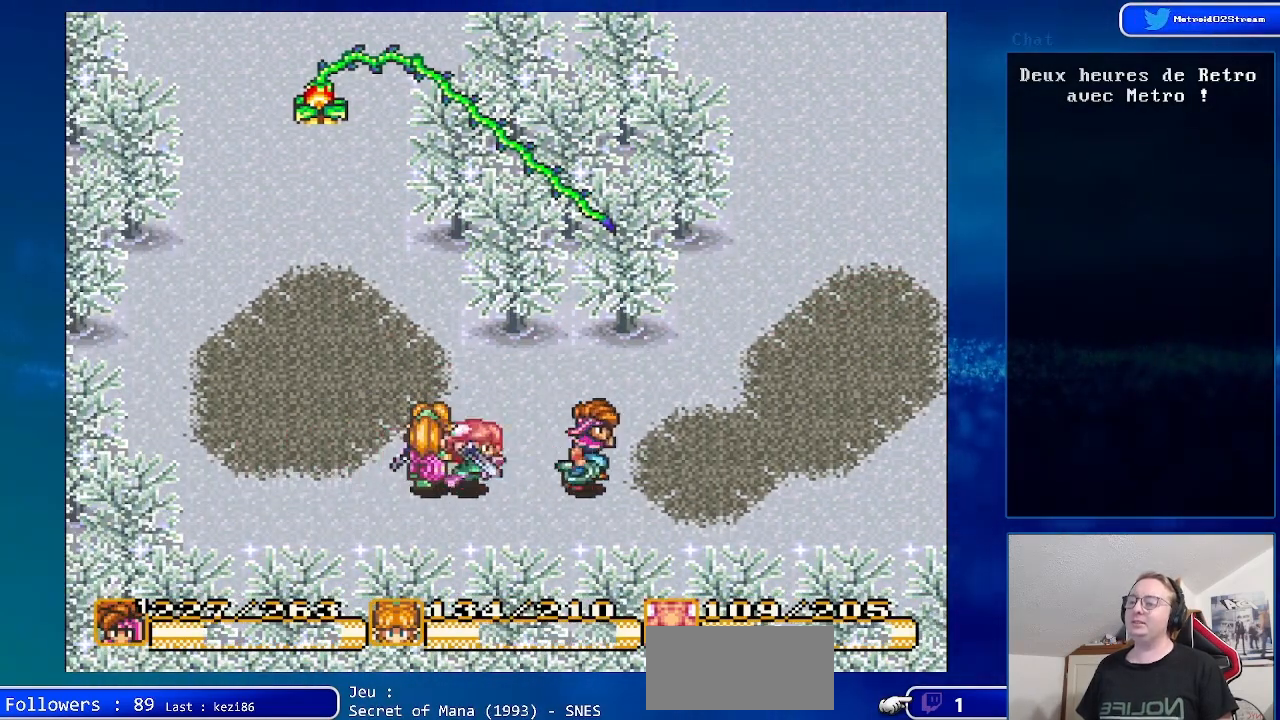
{"buttons": ["DPAD_UP", "DPAD_RIGHT"], "events": [[383, "DPAD_UP", "down"]]}
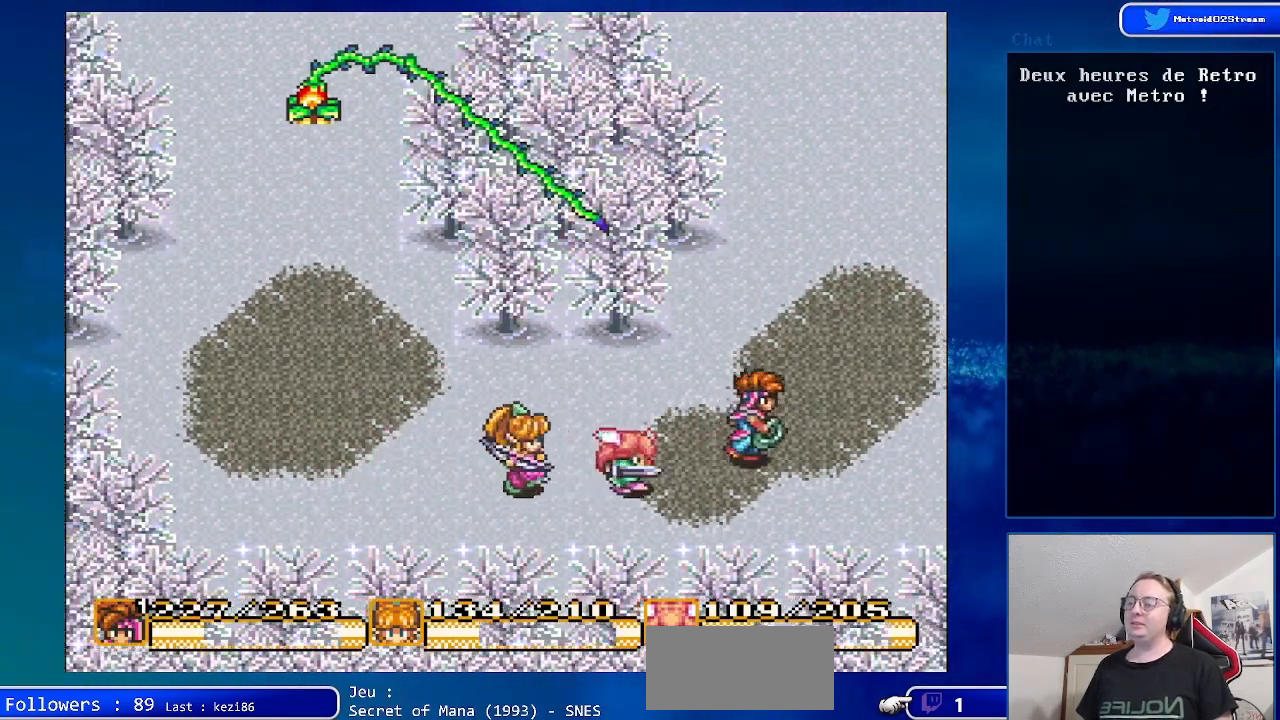
{"buttons": ["DPAD_UP"], "events": [[250, "DPAD_RIGHT", "up"]]}
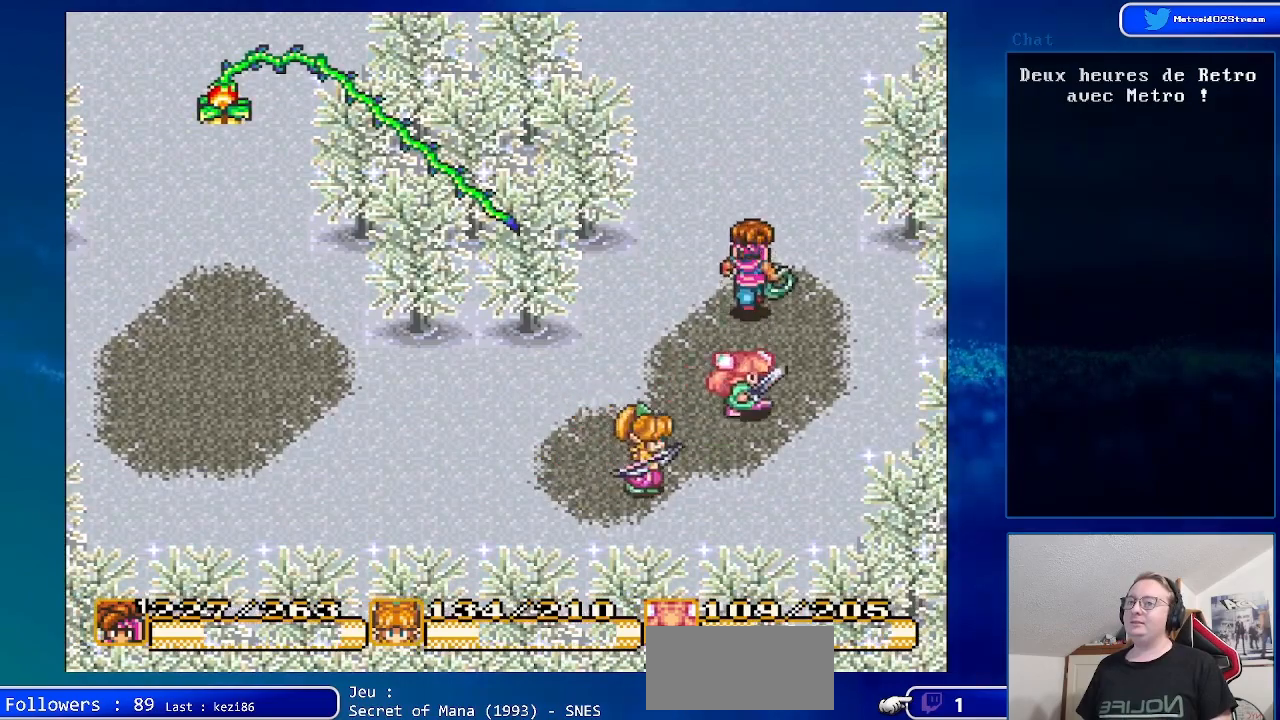
{"buttons": ["DPAD_UP"], "events": []}
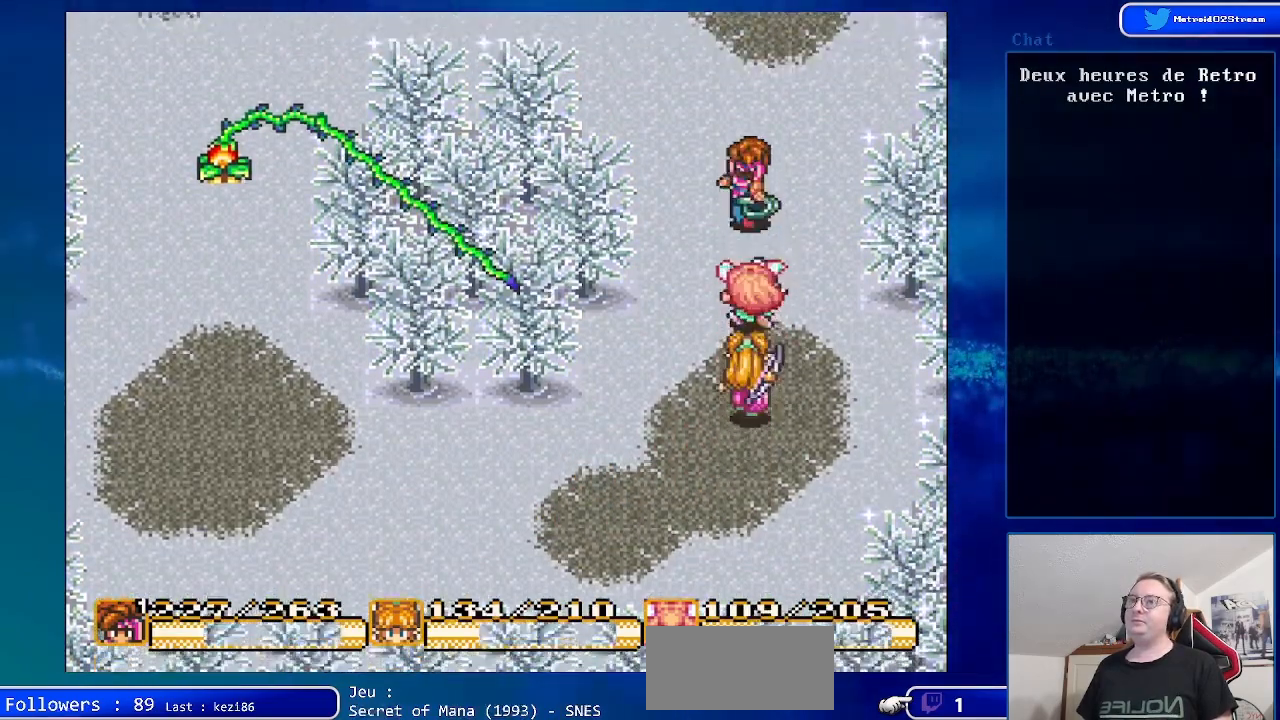
{"buttons": ["DPAD_UP", "DPAD_LEFT"], "events": [[383, "DPAD_LEFT", "down"]]}
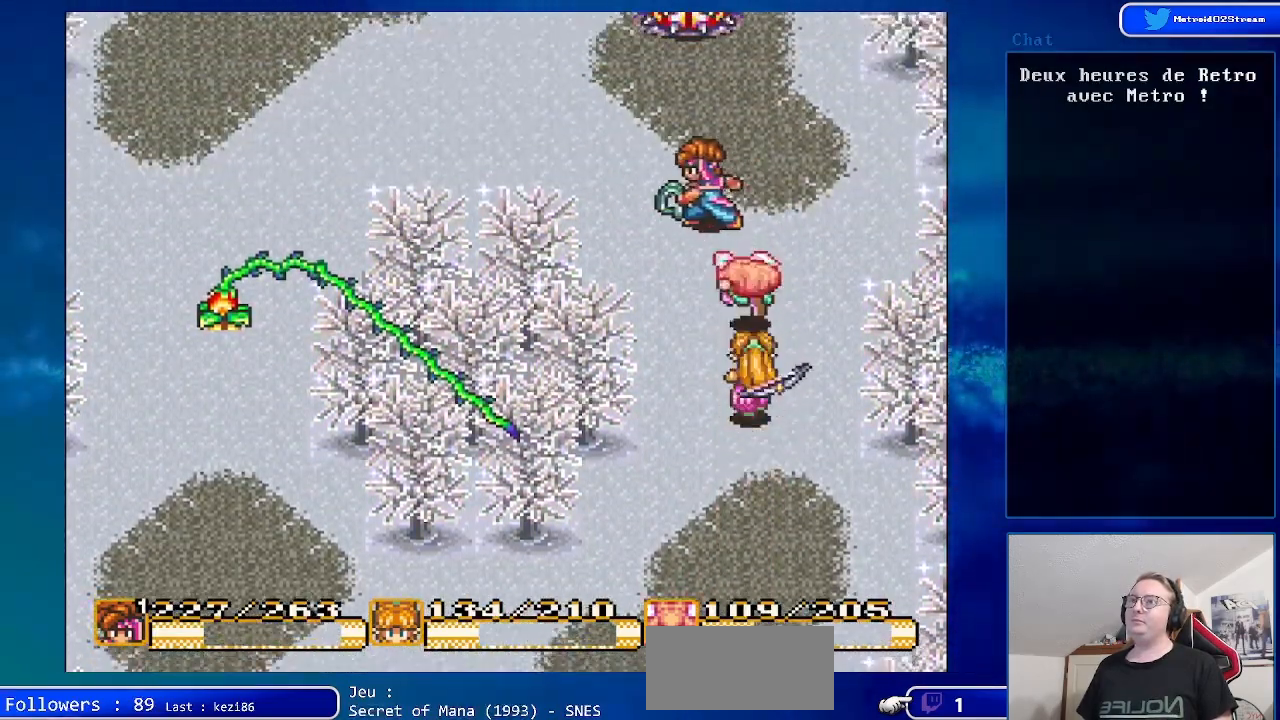
{"buttons": ["DPAD_UP", "DPAD_LEFT"], "events": [[333, "DPAD_UP", "up"], [483, "DPAD_UP", "down"]]}
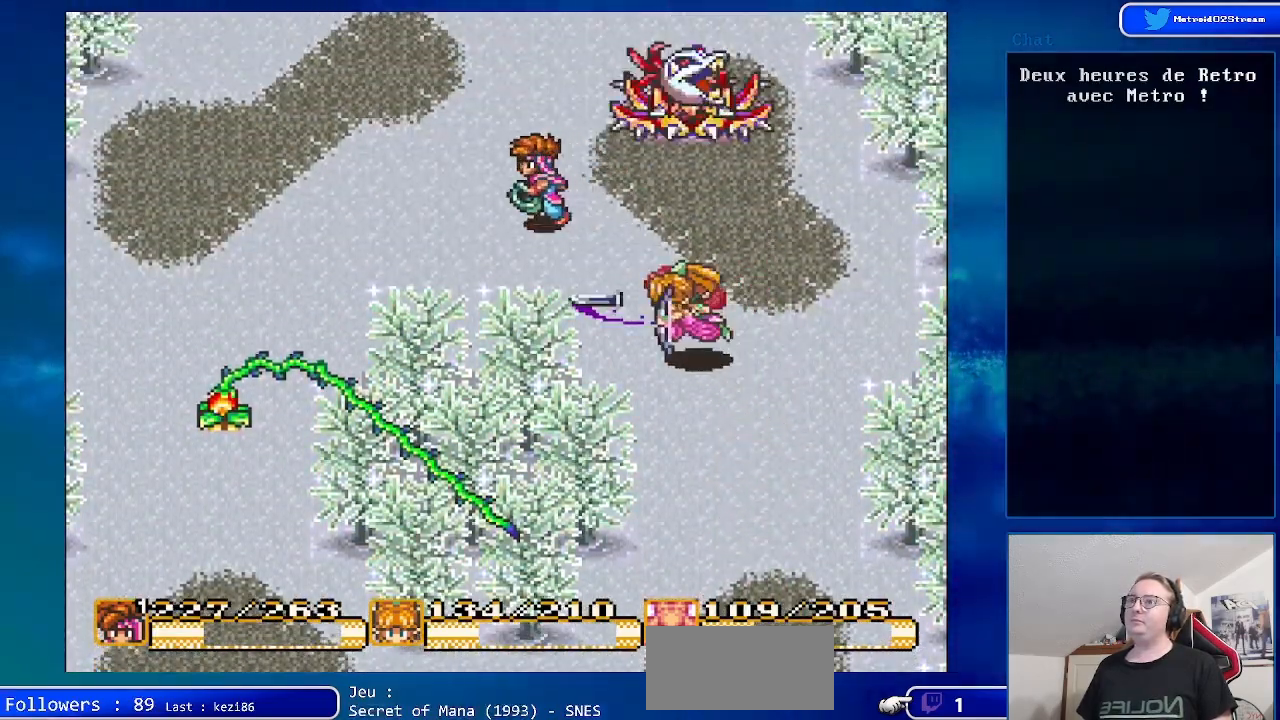
{"buttons": ["DPAD_UP"], "events": [[317, "DPAD_LEFT", "up"]]}
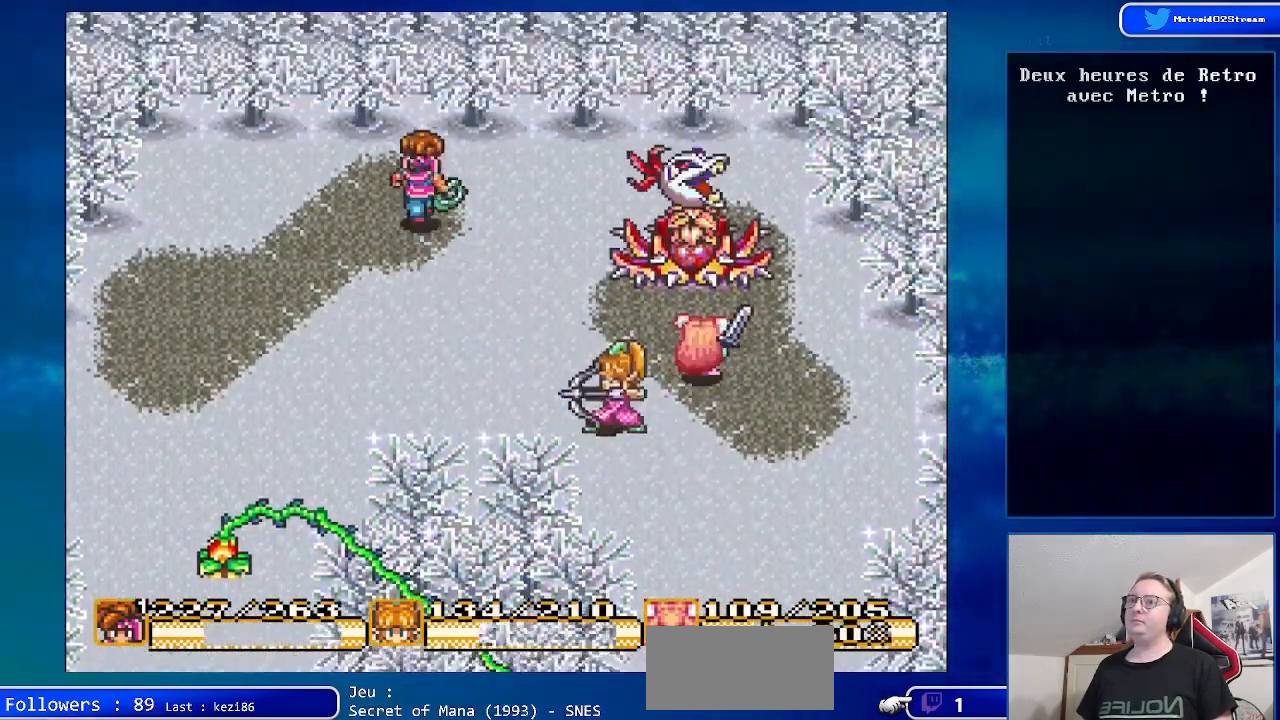
{"buttons": ["A"], "events": [[33, "DPAD_UP", "up"], [167, "DPAD_RIGHT", "down"], [300, "DPAD_RIGHT", "up"], [483, "A", "down"]]}
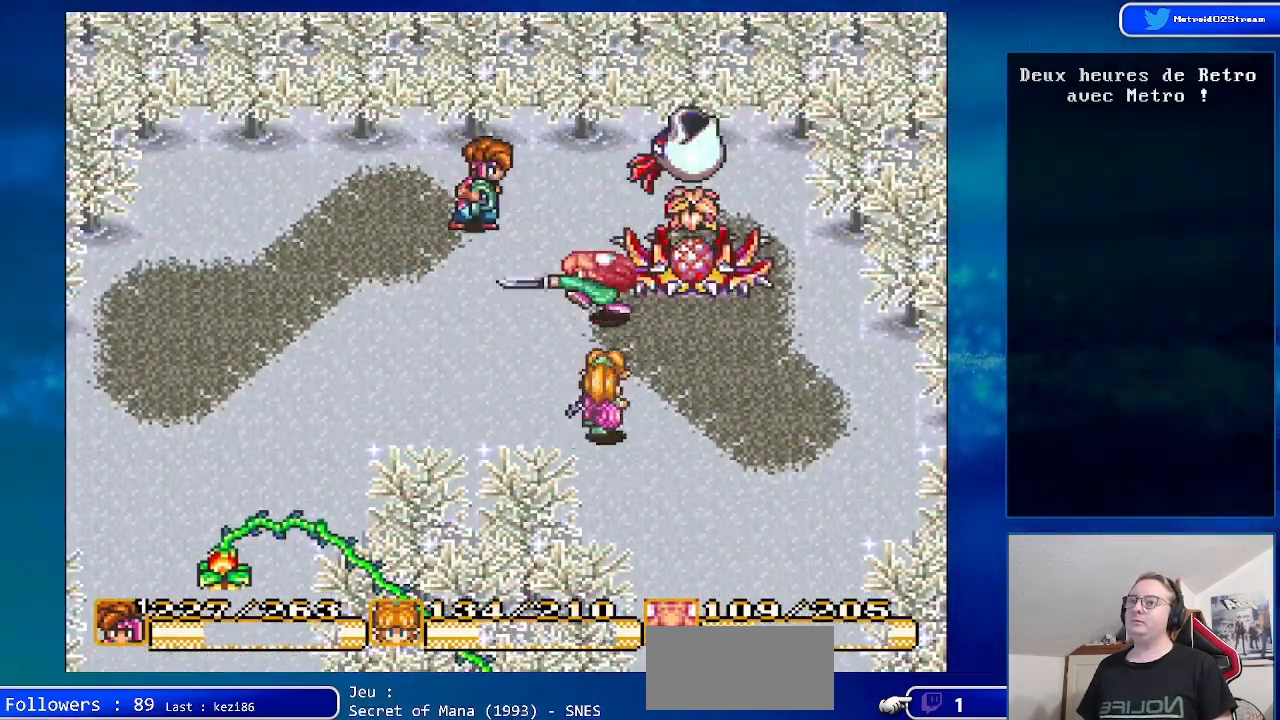
{"buttons": [], "events": [[233, "A", "up"]]}
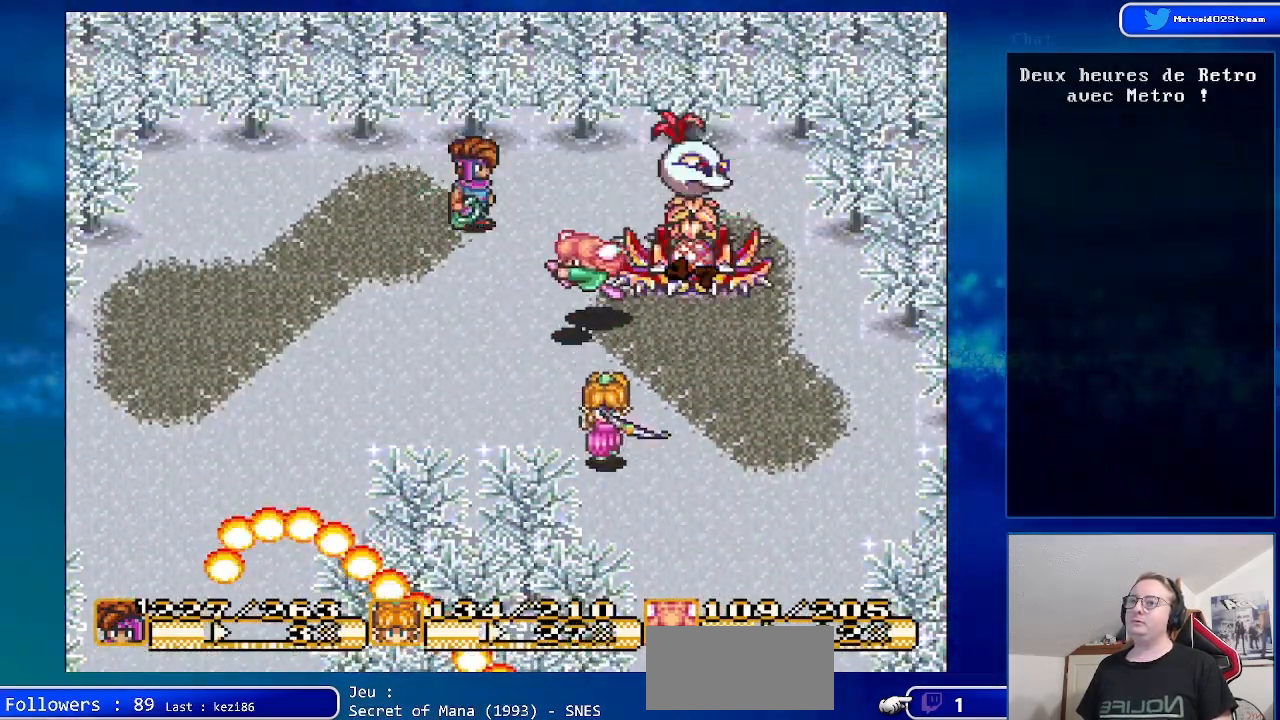
{"buttons": ["DPAD_LEFT"], "events": [[83, "DPAD_LEFT", "down"]]}
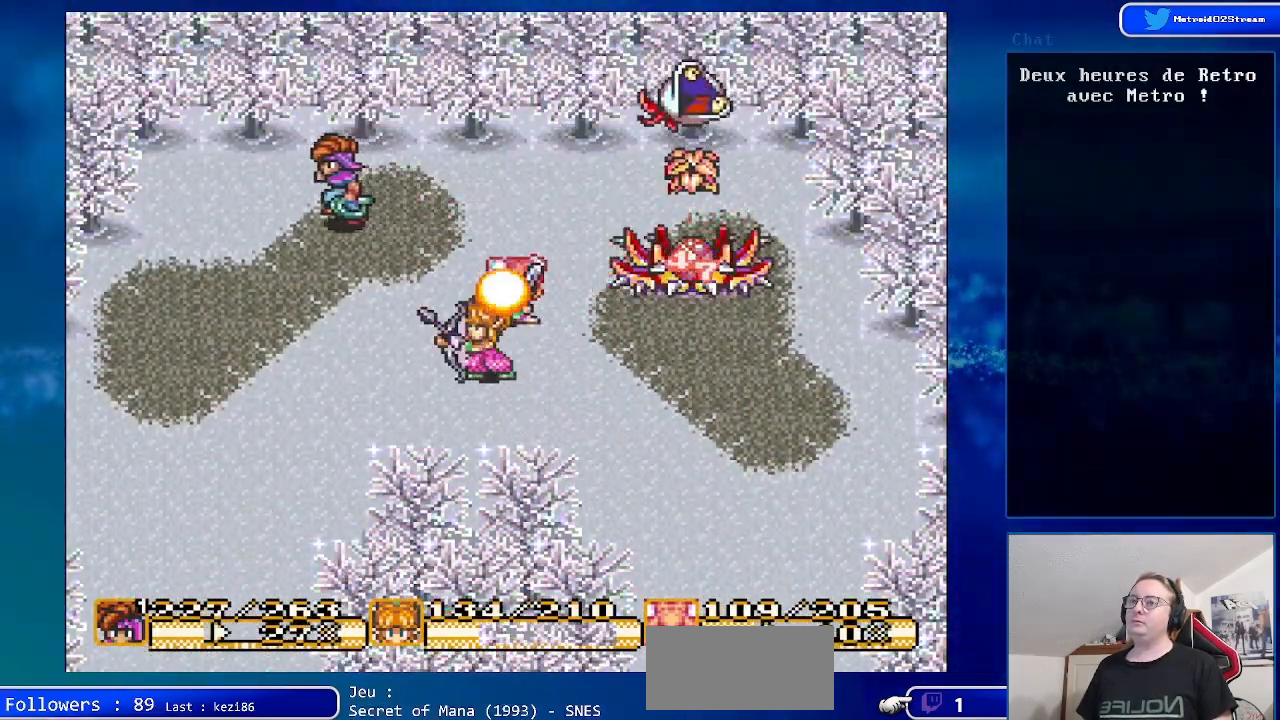
{"buttons": ["DPAD_DOWN"], "events": [[433, "DPAD_LEFT", "up"], [483, "DPAD_DOWN", "down"]]}
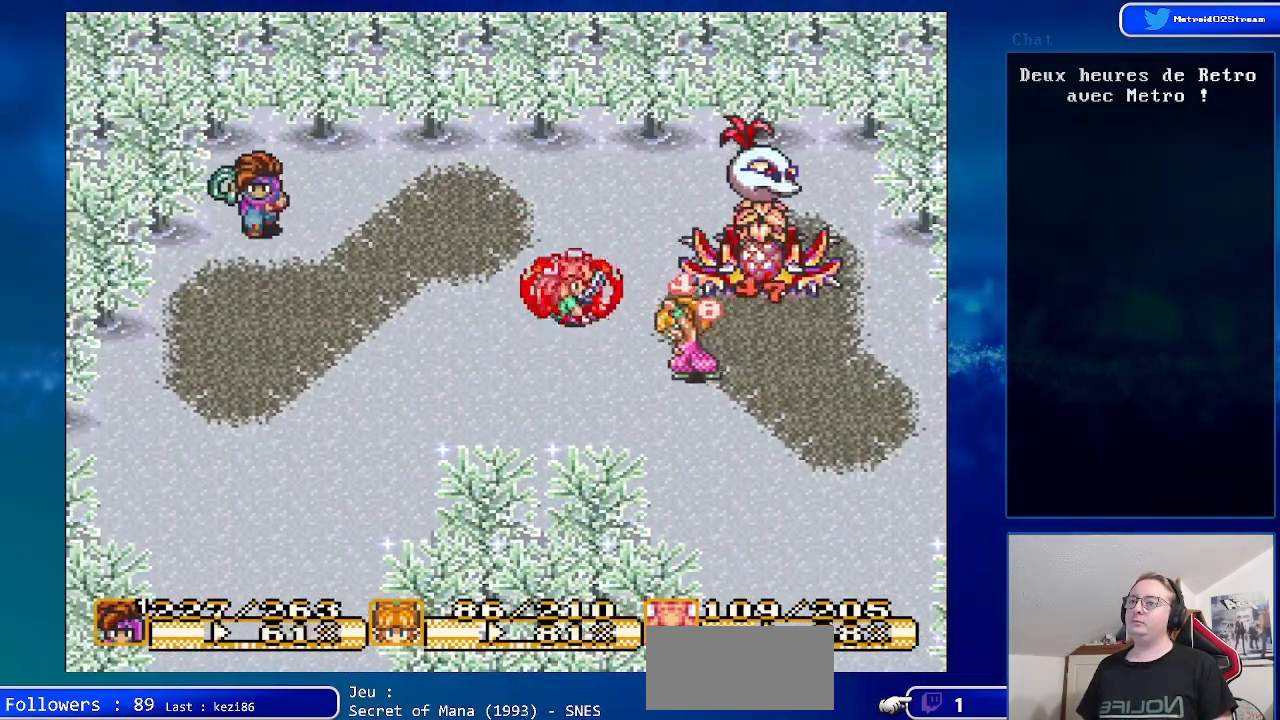
{"buttons": ["DPAD_DOWN", "DPAD_RIGHT"], "events": [[317, "DPAD_RIGHT", "down"]]}
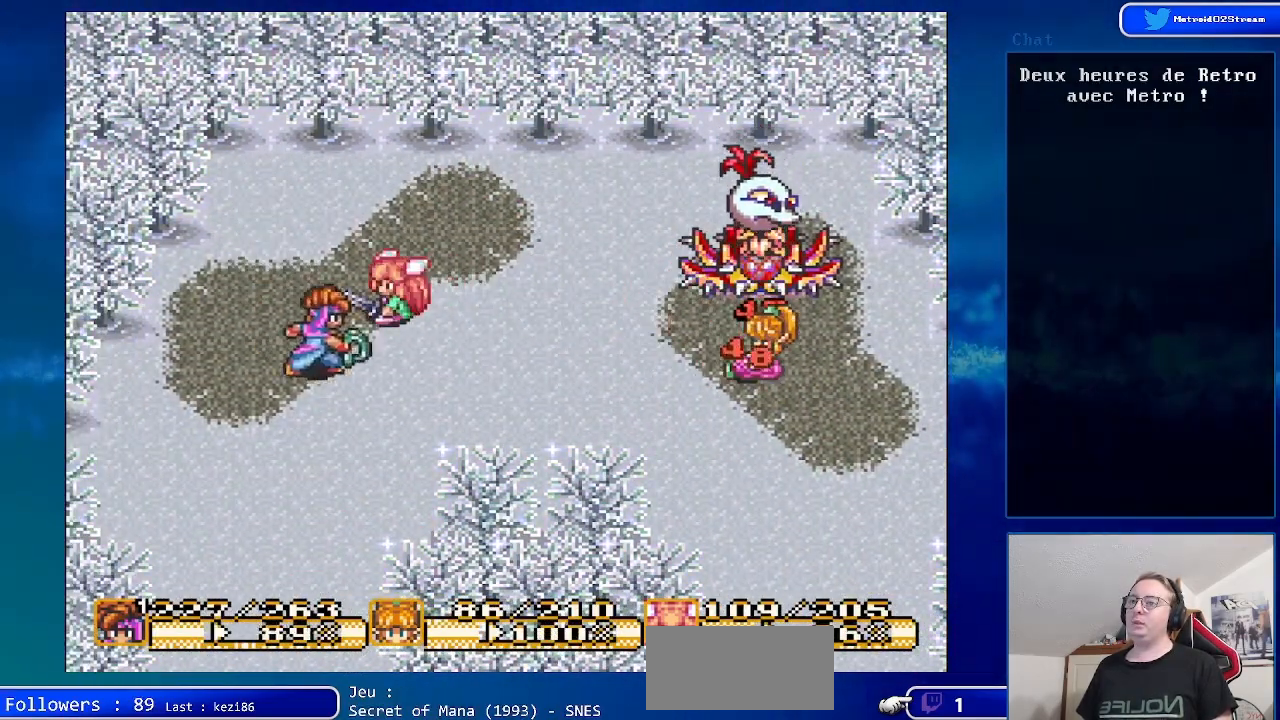
{"buttons": ["DPAD_DOWN", "DPAD_RIGHT"], "events": [[133, "DPAD_DOWN", "up"], [267, "DPAD_RIGHT", "up"], [283, "DPAD_UP", "down"], [333, "DPAD_RIGHT", "down"], [333, "DPAD_UP", "up"], [433, "DPAD_DOWN", "down"]]}
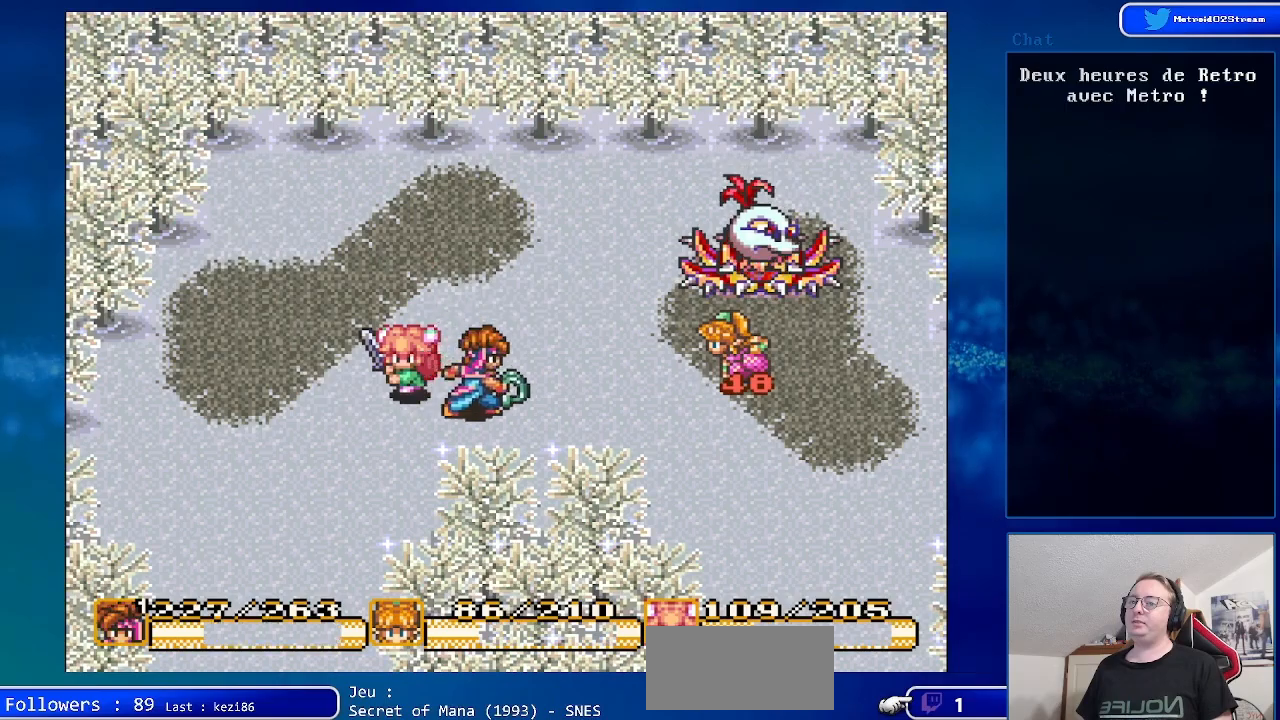
{"buttons": ["DPAD_RIGHT"], "events": [[183, "DPAD_DOWN", "up"]]}
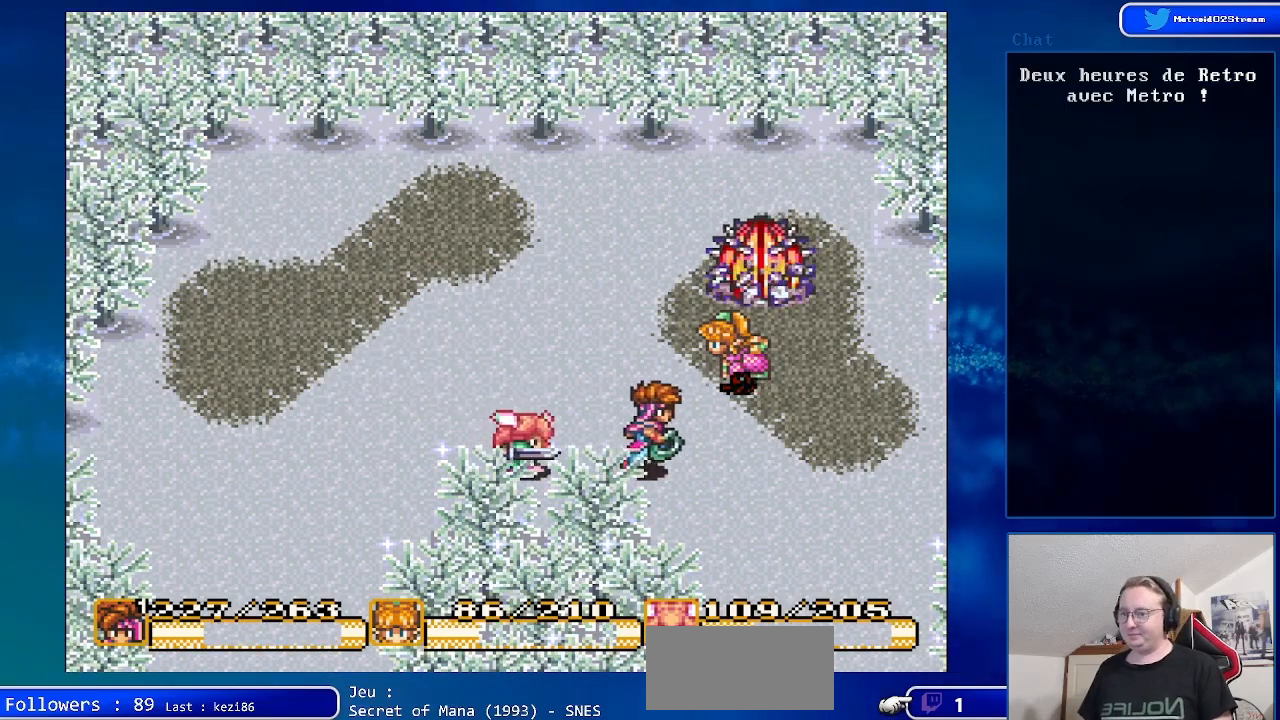
{"buttons": ["DPAD_DOWN", "DPAD_RIGHT"], "events": [[250, "DPAD_DOWN", "down"]]}
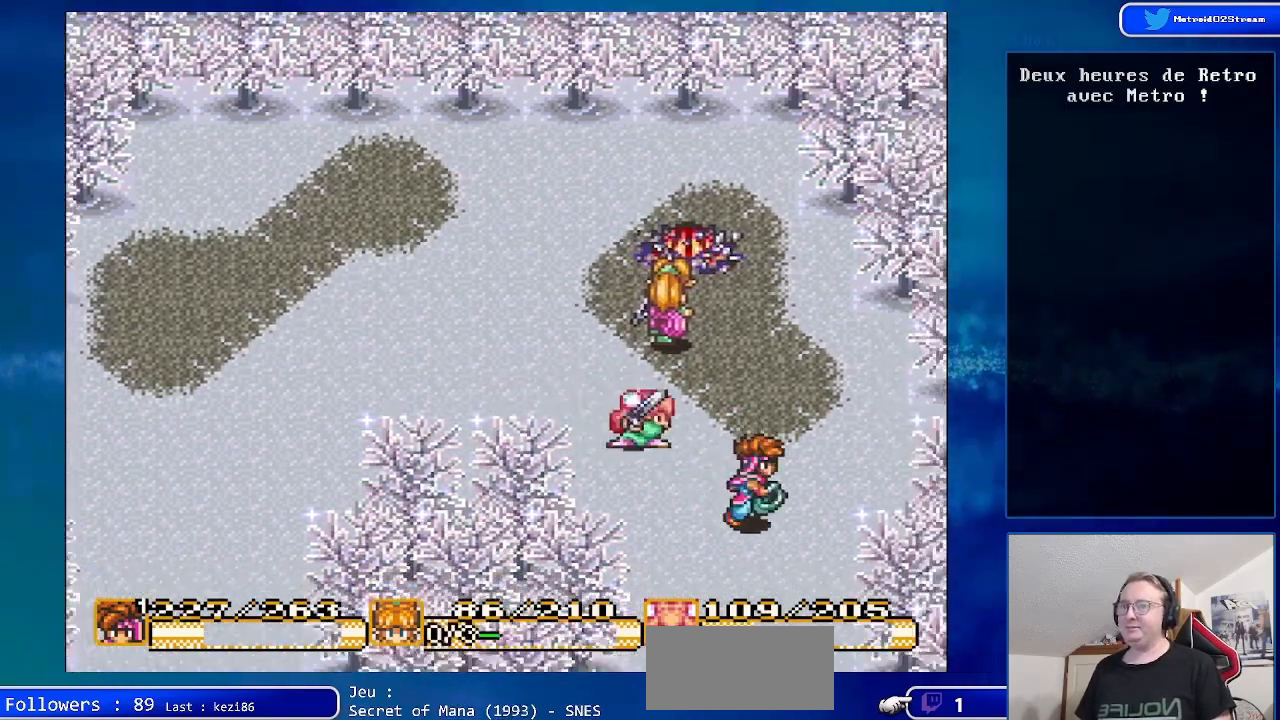
{"buttons": [], "events": [[250, "DPAD_RIGHT", "up"], [283, "DPAD_DOWN", "up"], [300, "X", "down"], [483, "X", "up"]]}
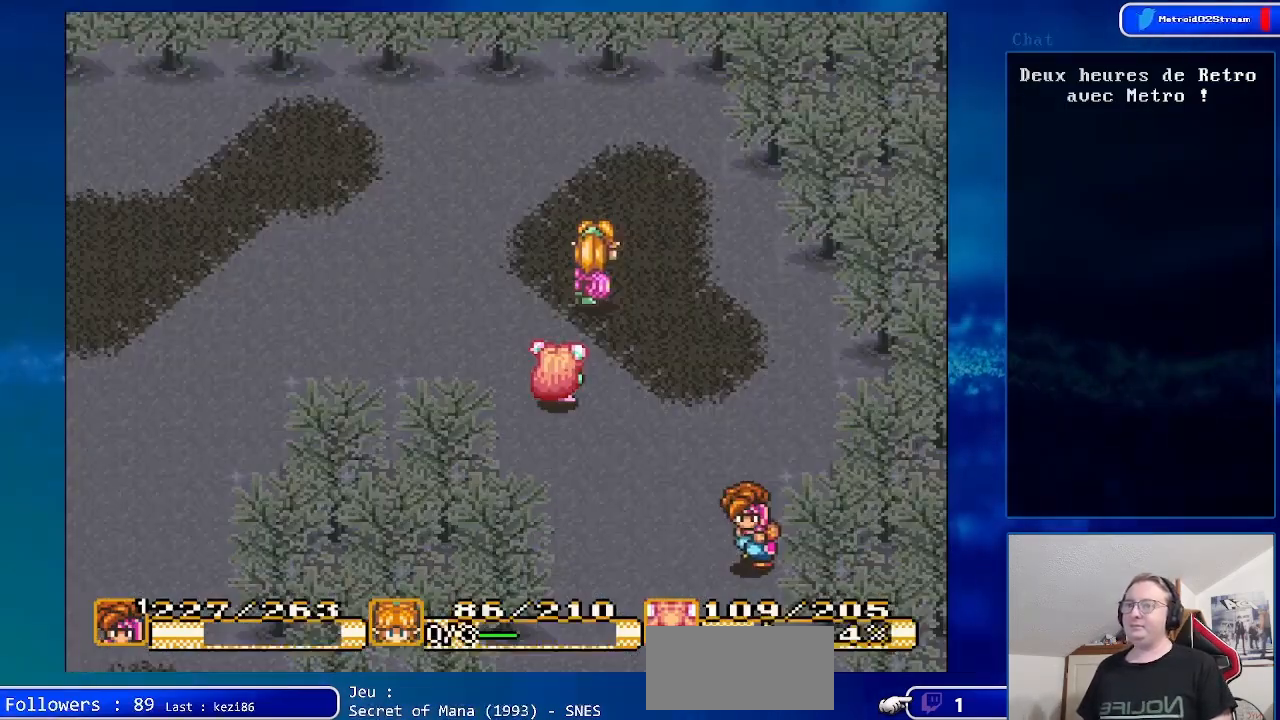
{"buttons": [], "events": []}
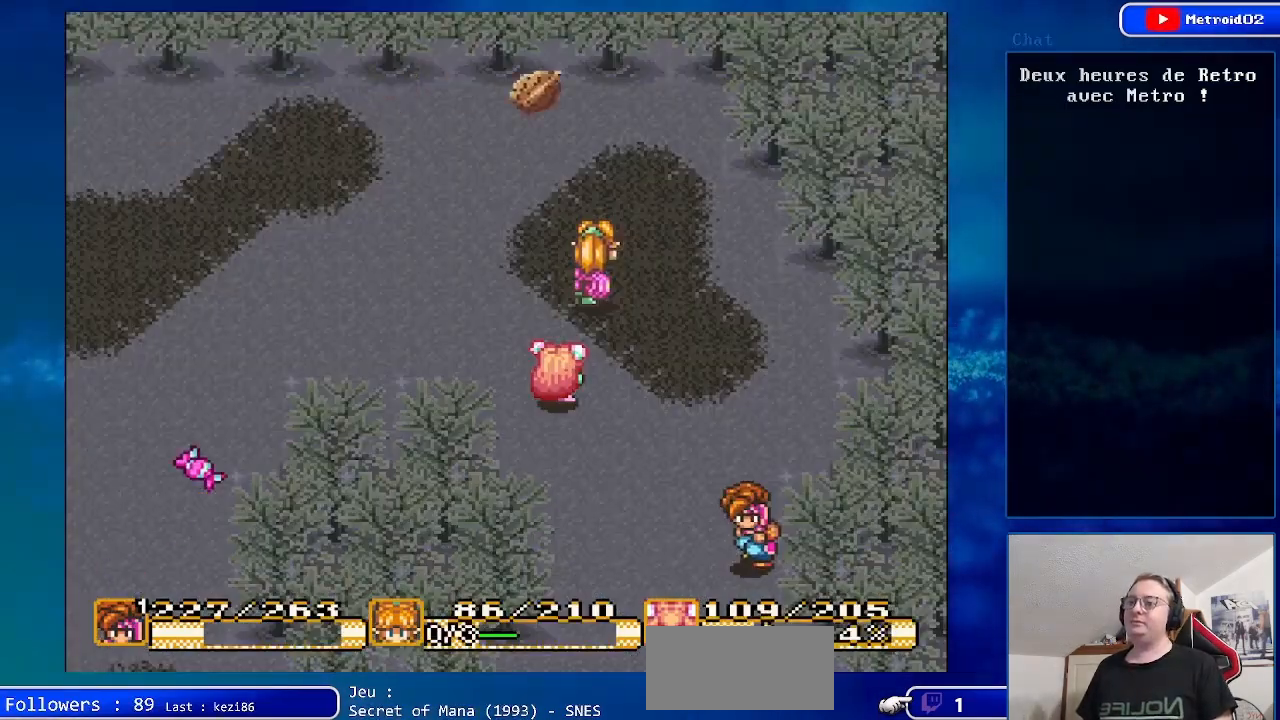
{"buttons": ["X"], "events": [[350, "X", "down"]]}
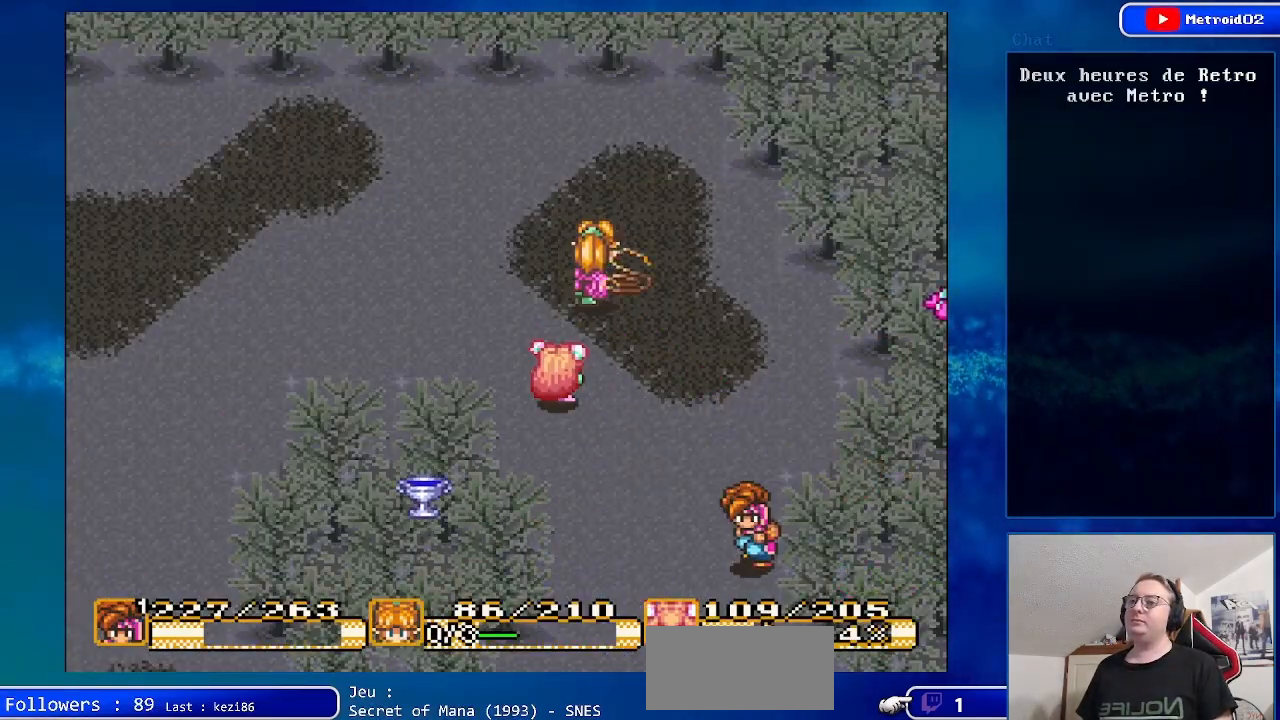
{"buttons": ["Y"], "events": [[33, "X", "up"], [367, "Y", "down"]]}
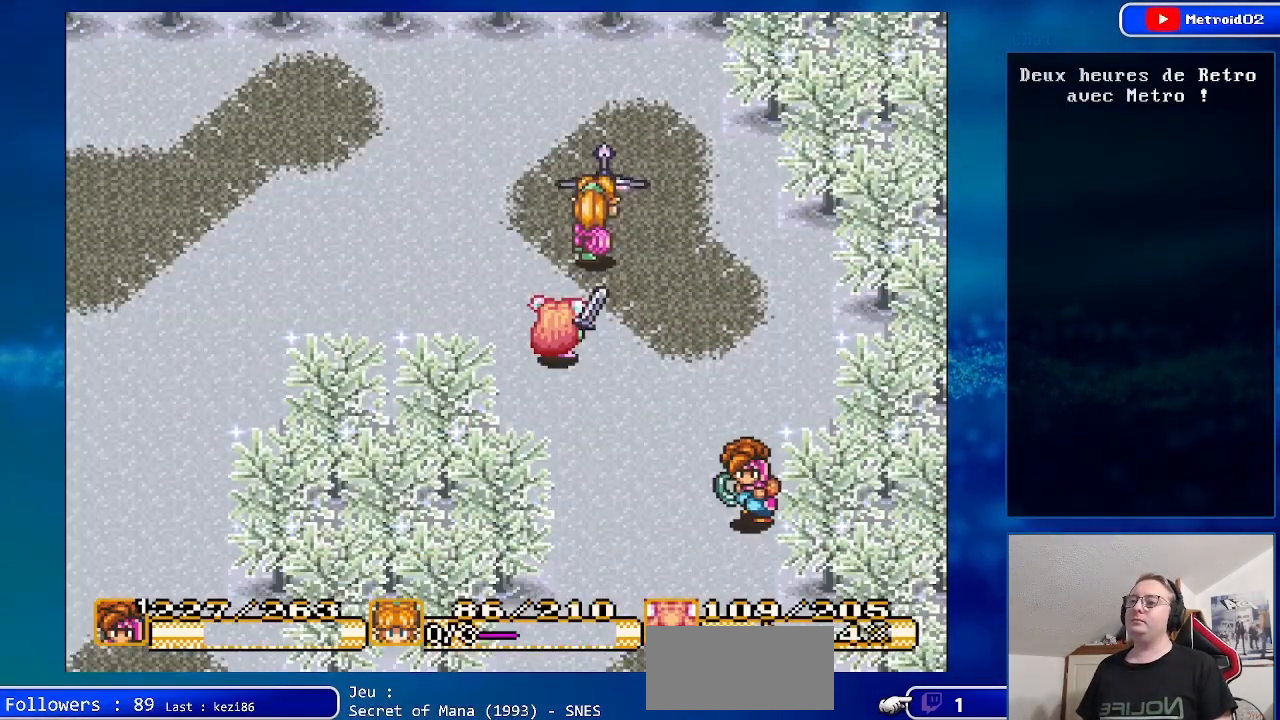
{"buttons": [], "events": [[50, "Y", "up"], [117, "Y", "down"], [267, "Y", "up"]]}
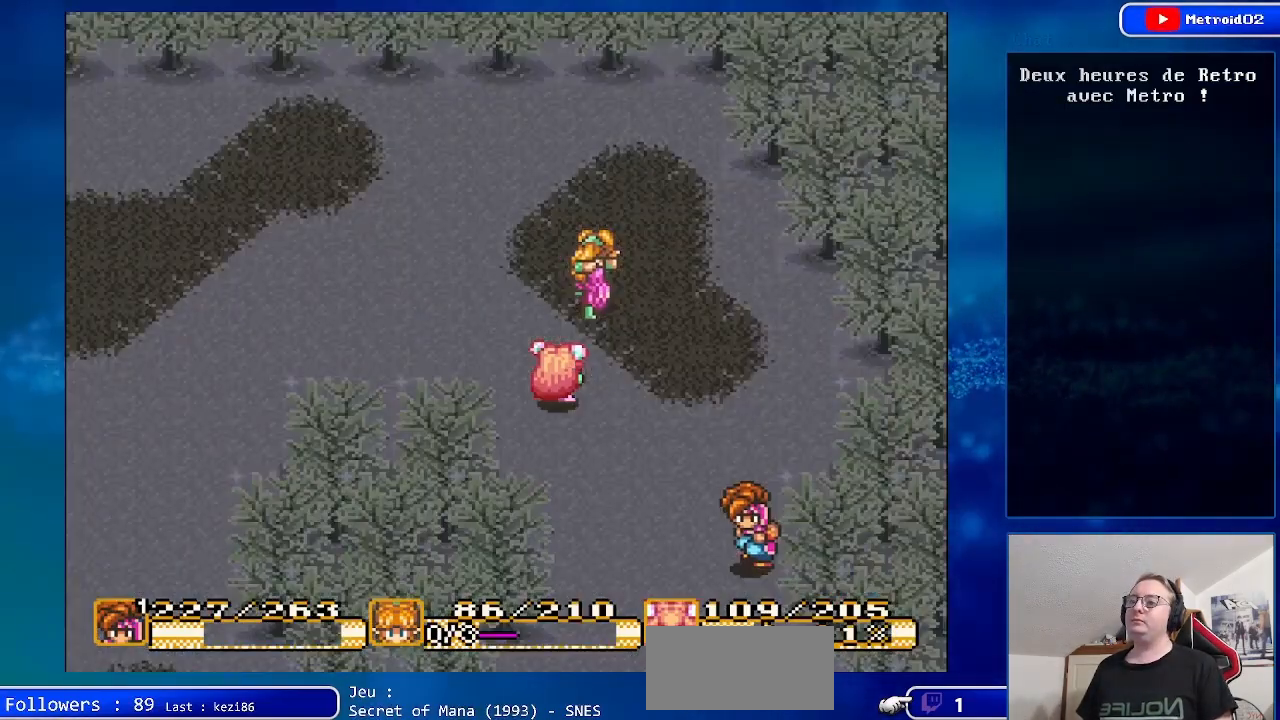
{"buttons": [], "events": []}
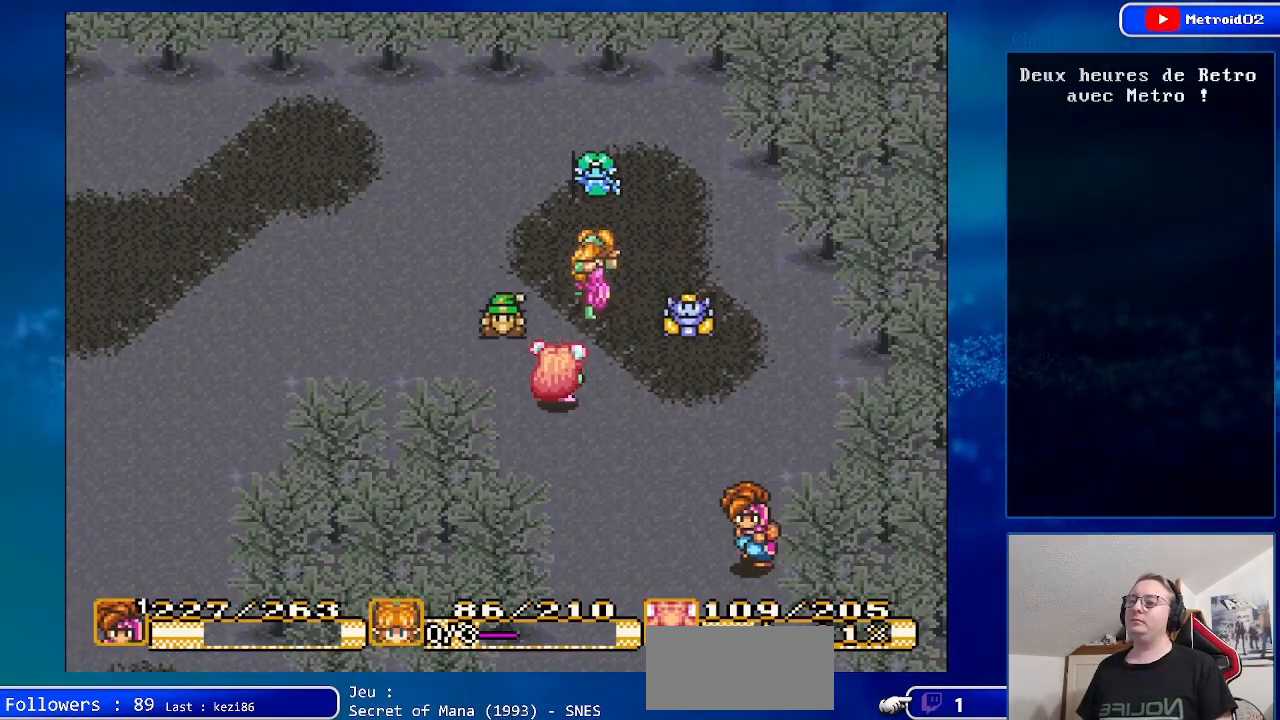
{"buttons": [], "events": [[333, "A", "down"], [450, "A", "up"]]}
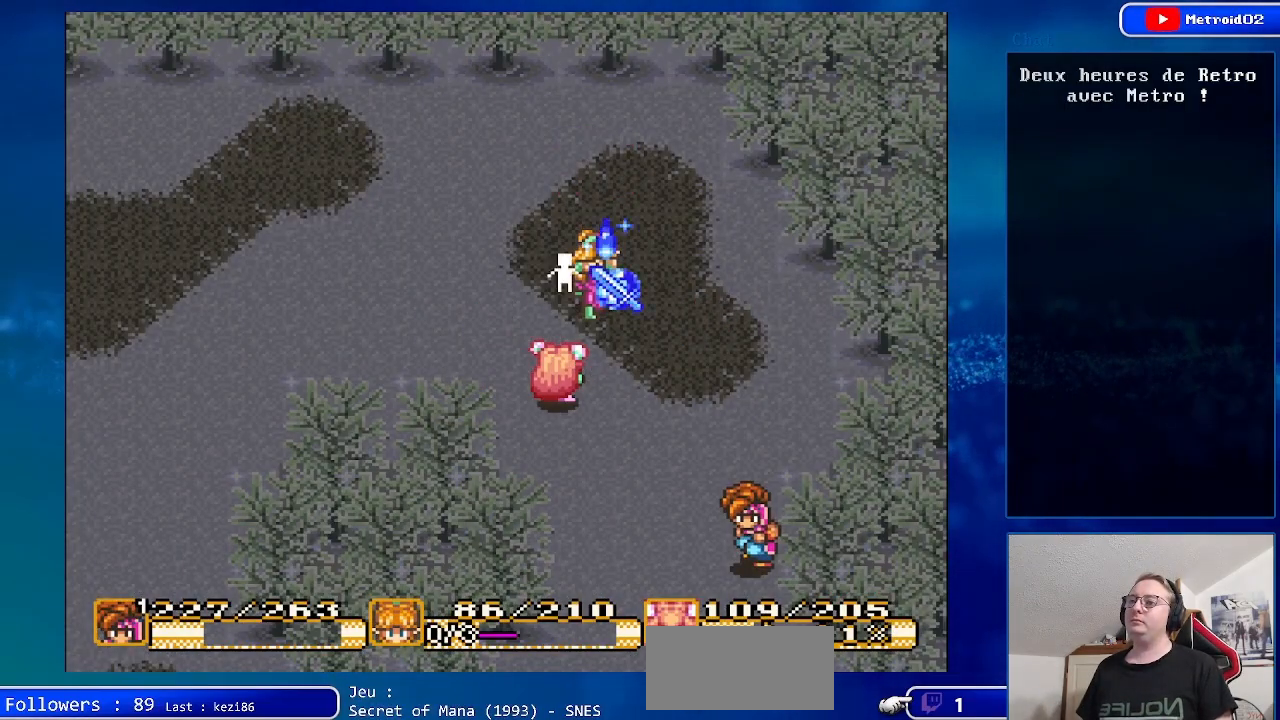
{"buttons": [], "events": [[333, "A", "down"], [450, "A", "up"]]}